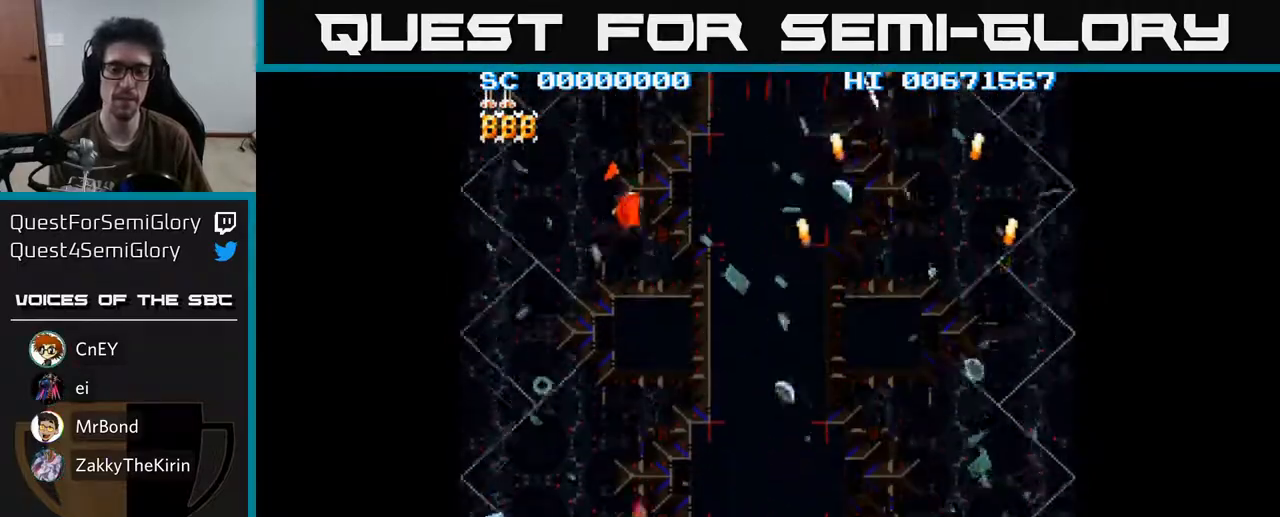
Gameplay with a controller (Xbox layout); each line is a JSON object with the inputs held at the frame after it. "events" lists button and stick changes between this image and that frame as [ms after this image, input, new state], when the widget could be followed in between.
{"buttons": ["A", "DPAD_LEFT"], "left_stick": "center", "right_stick": "center", "events": [[50, "A", "down"], [150, "DPAD_LEFT", "down"]]}
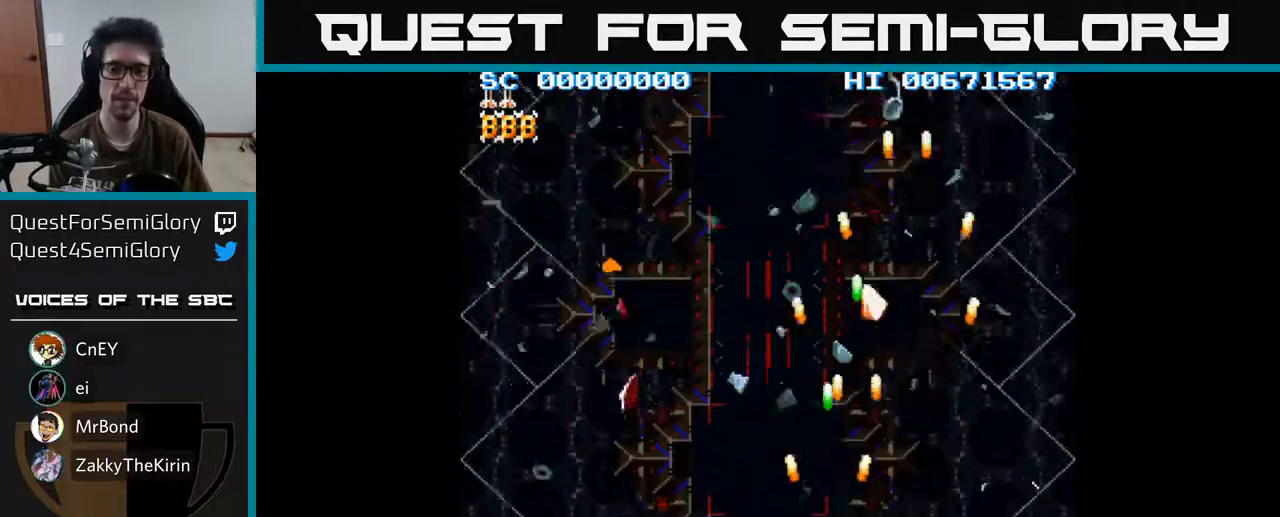
{"buttons": ["A", "DPAD_RIGHT"], "left_stick": "center", "right_stick": "center", "events": [[450, "DPAD_LEFT", "up"], [483, "DPAD_RIGHT", "down"]]}
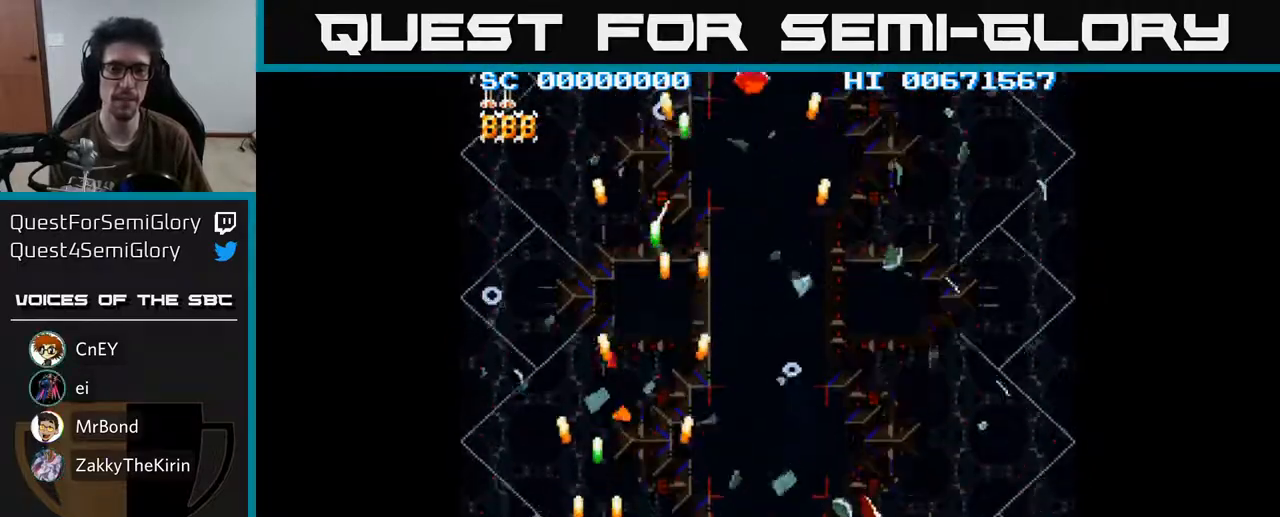
{"buttons": ["A", "DPAD_RIGHT"], "left_stick": "center", "right_stick": "center", "events": []}
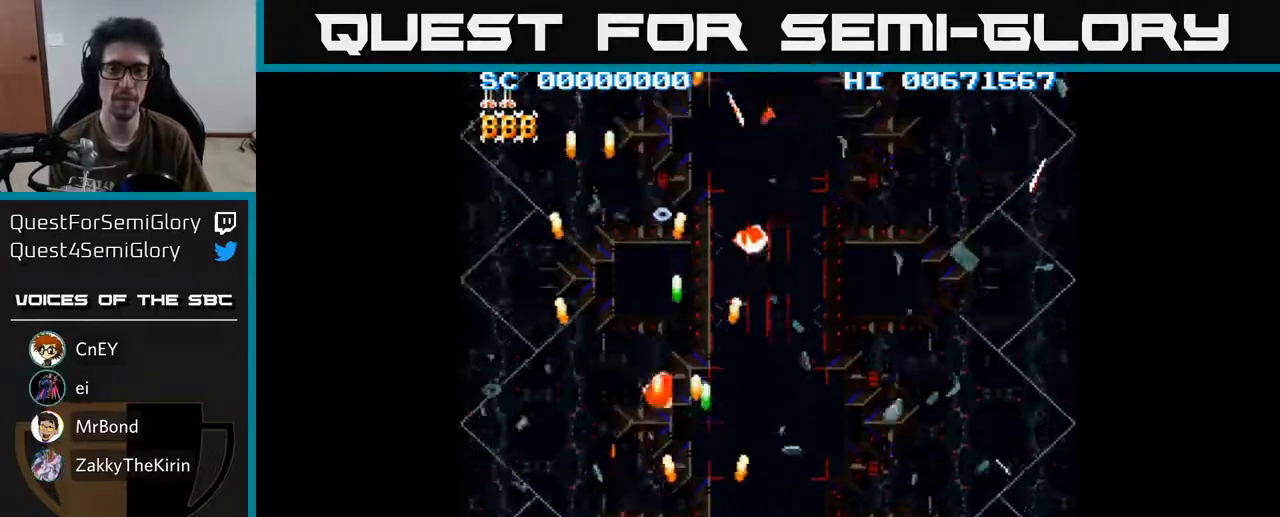
{"buttons": ["A", "DPAD_RIGHT"], "left_stick": "center", "right_stick": "center", "events": []}
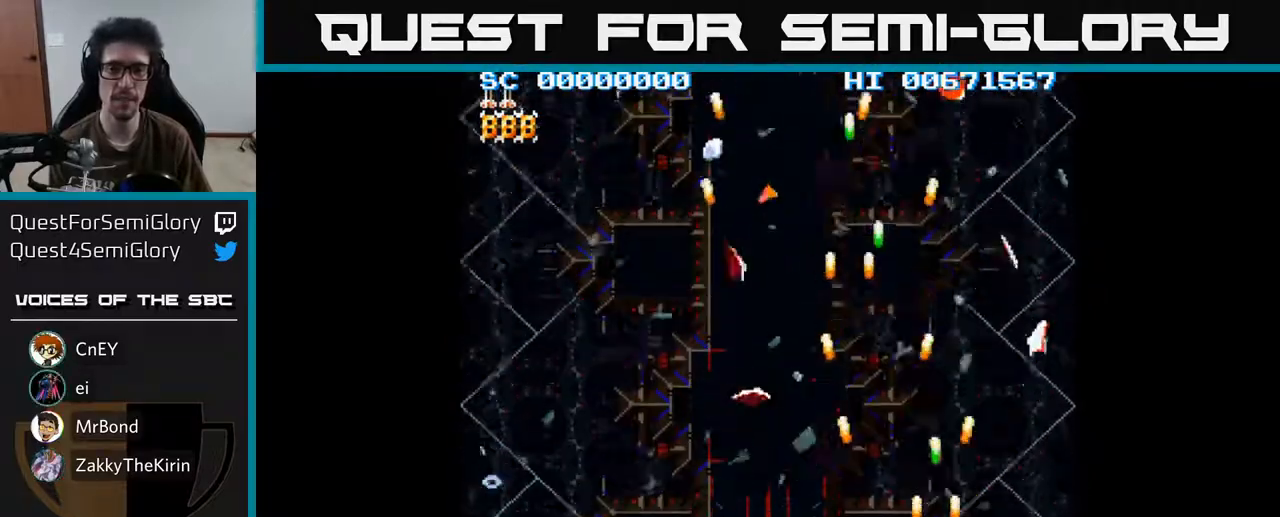
{"buttons": ["A", "DPAD_LEFT"], "left_stick": "center", "right_stick": "center", "events": [[33, "DPAD_RIGHT", "up"], [83, "DPAD_LEFT", "down"]]}
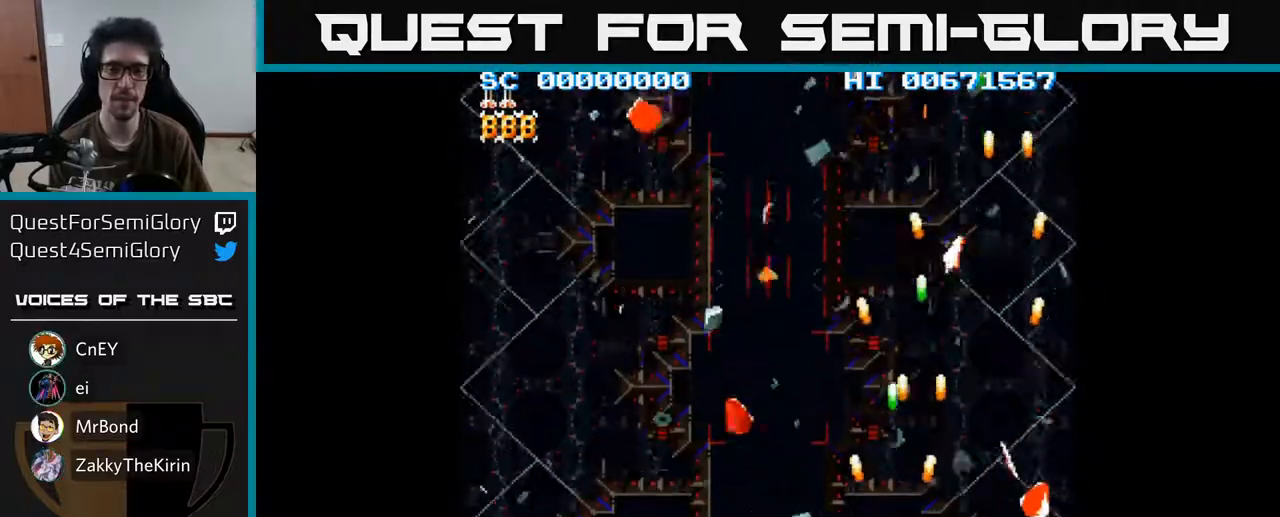
{"buttons": ["A", "DPAD_LEFT"], "left_stick": "center", "right_stick": "center", "events": []}
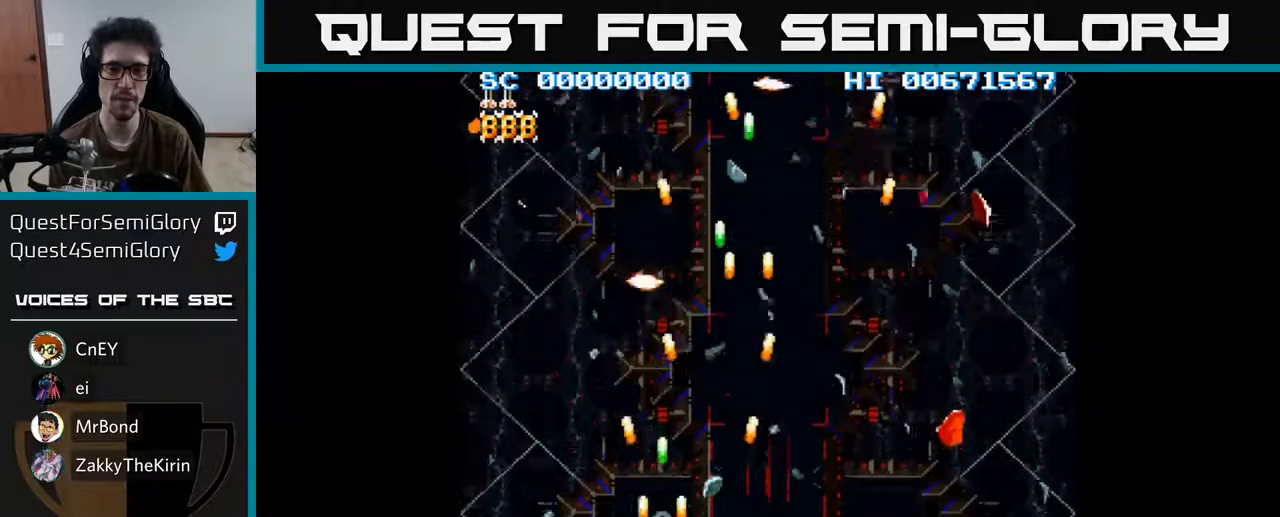
{"buttons": ["A", "DPAD_RIGHT"], "left_stick": "center", "right_stick": "center", "events": [[150, "DPAD_LEFT", "up"], [183, "DPAD_RIGHT", "down"]]}
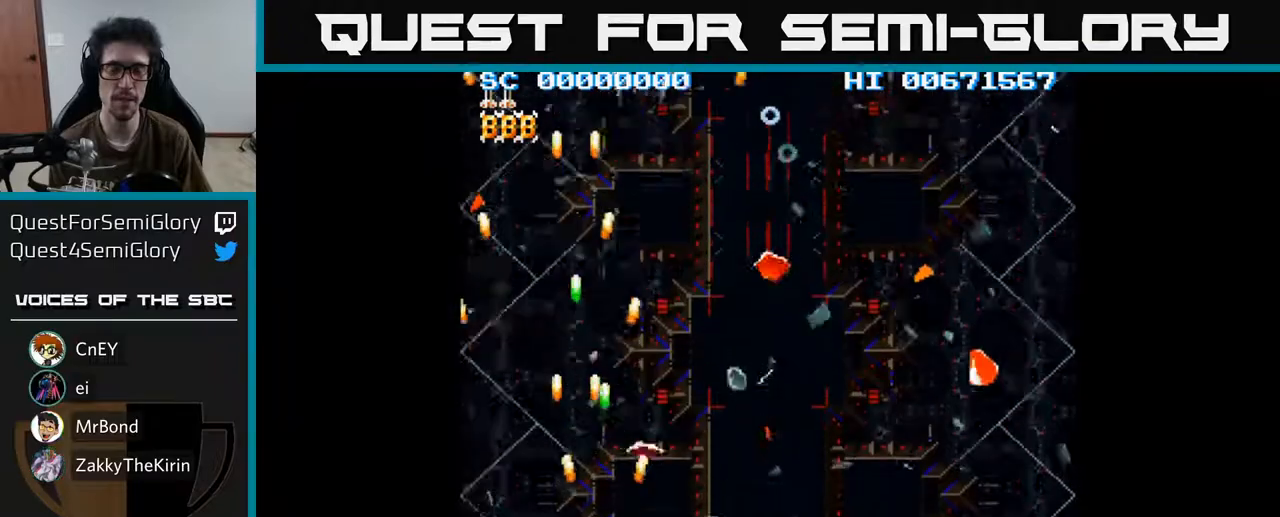
{"buttons": ["A", "DPAD_RIGHT"], "left_stick": "center", "right_stick": "center", "events": []}
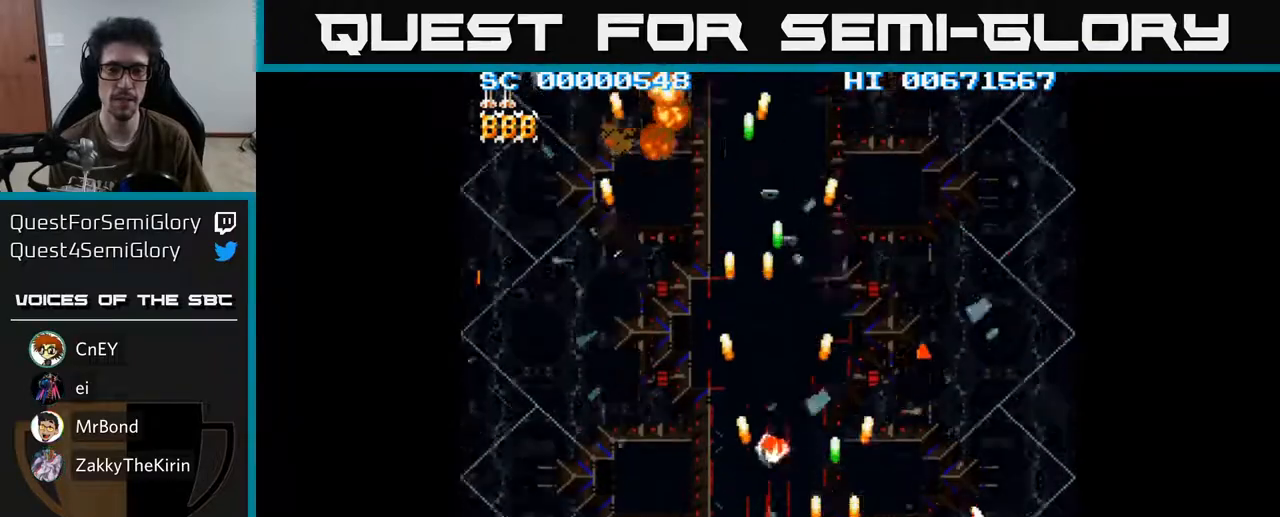
{"buttons": ["A", "DPAD_LEFT"], "left_stick": "center", "right_stick": "center", "events": [[200, "DPAD_RIGHT", "up"], [233, "DPAD_LEFT", "down"]]}
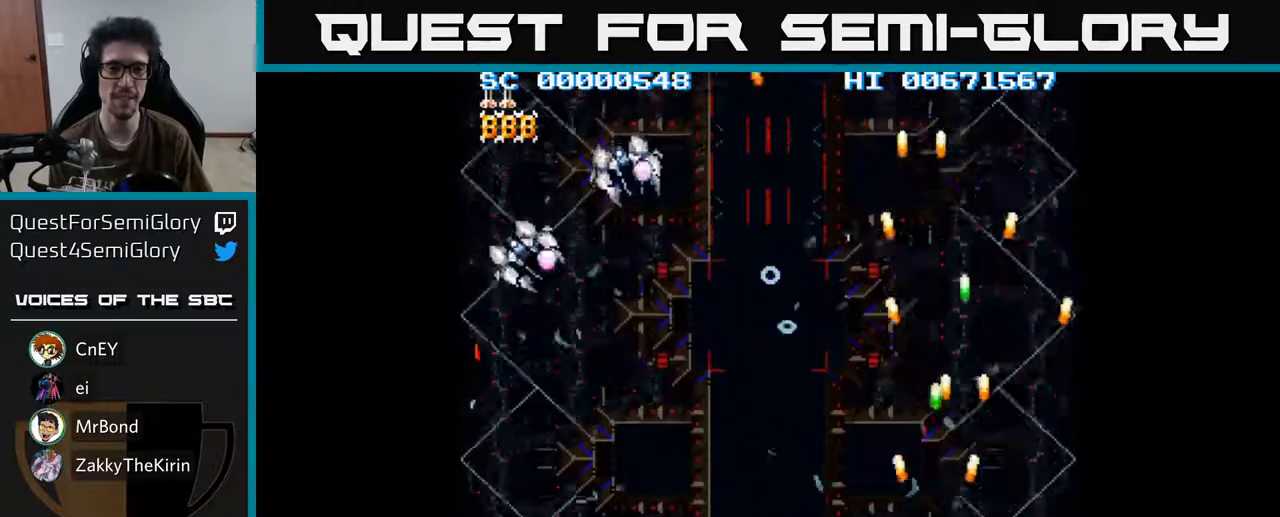
{"buttons": ["A", "DPAD_LEFT"], "left_stick": "center", "right_stick": "center", "events": []}
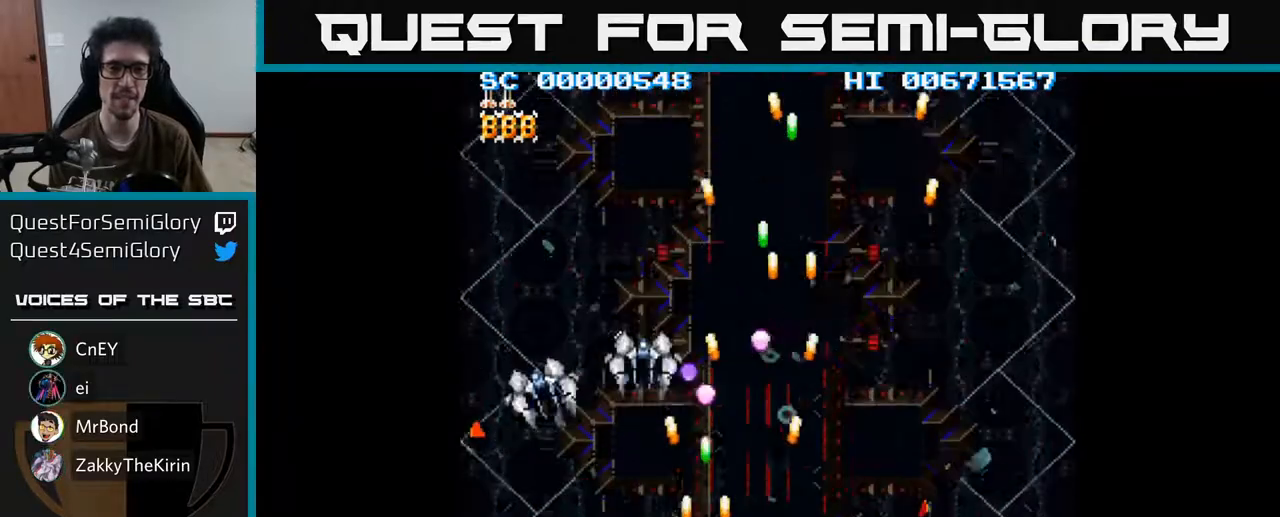
{"buttons": ["A", "DPAD_RIGHT"], "left_stick": "center", "right_stick": "center", "events": [[400, "DPAD_LEFT", "up"], [433, "DPAD_RIGHT", "down"]]}
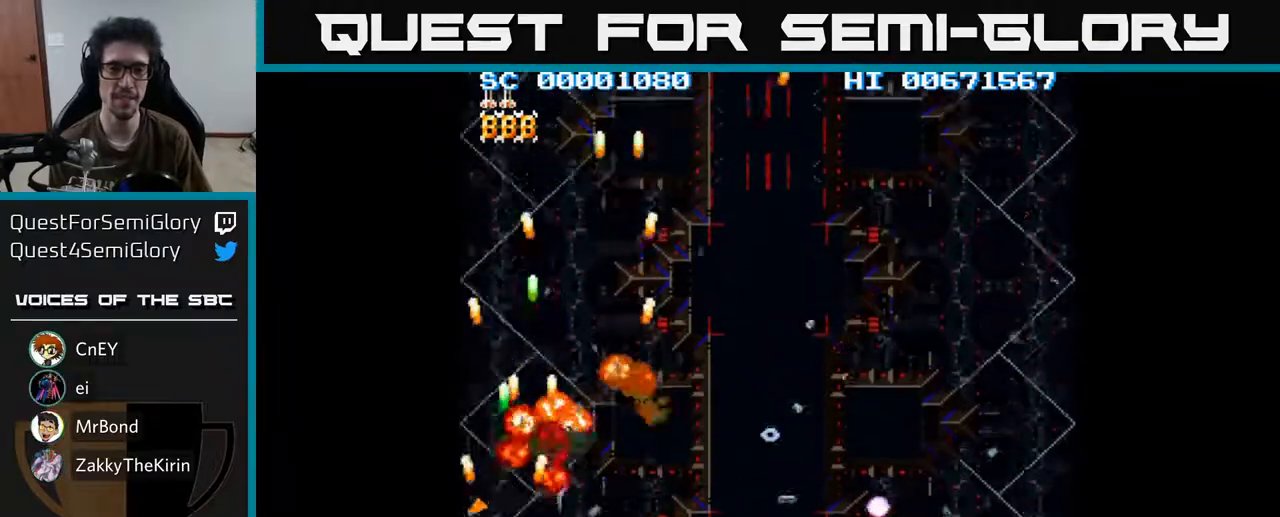
{"buttons": ["A", "DPAD_RIGHT"], "left_stick": "center", "right_stick": "center", "events": []}
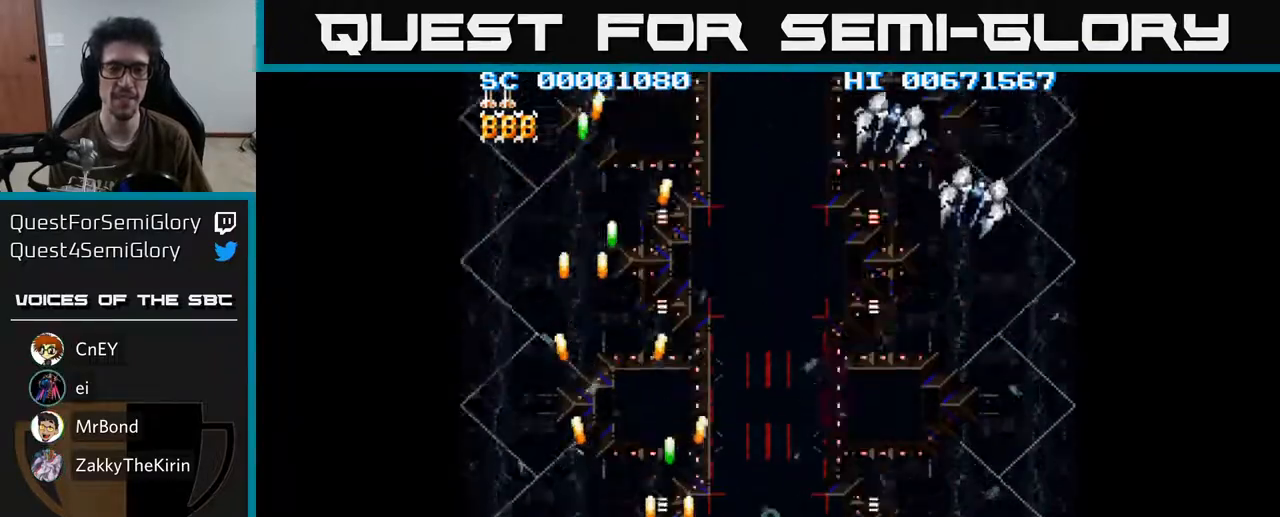
{"buttons": ["A", "DPAD_RIGHT"], "left_stick": "center", "right_stick": "center", "events": []}
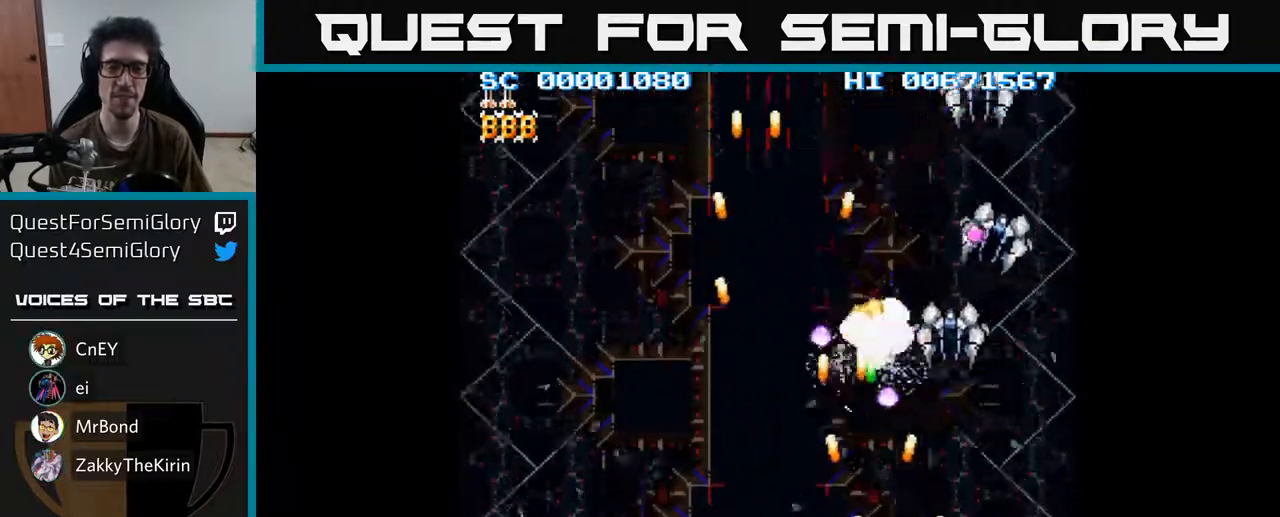
{"buttons": ["A", "DPAD_LEFT"], "left_stick": "center", "right_stick": "center", "events": [[267, "DPAD_RIGHT", "up"], [333, "DPAD_LEFT", "down"]]}
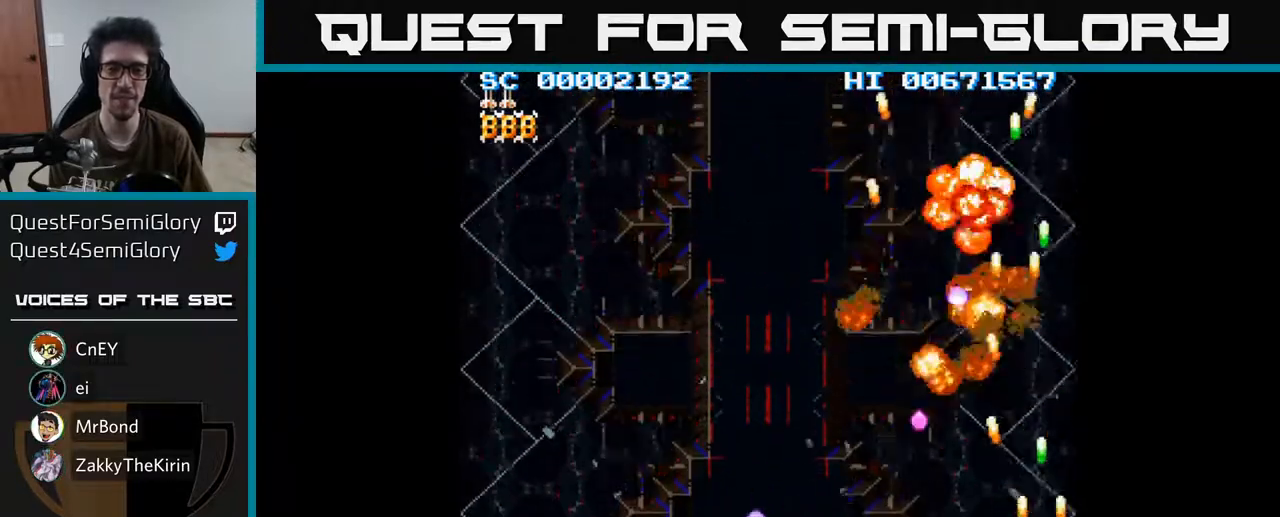
{"buttons": ["A", "DPAD_LEFT"], "left_stick": "center", "right_stick": "center", "events": []}
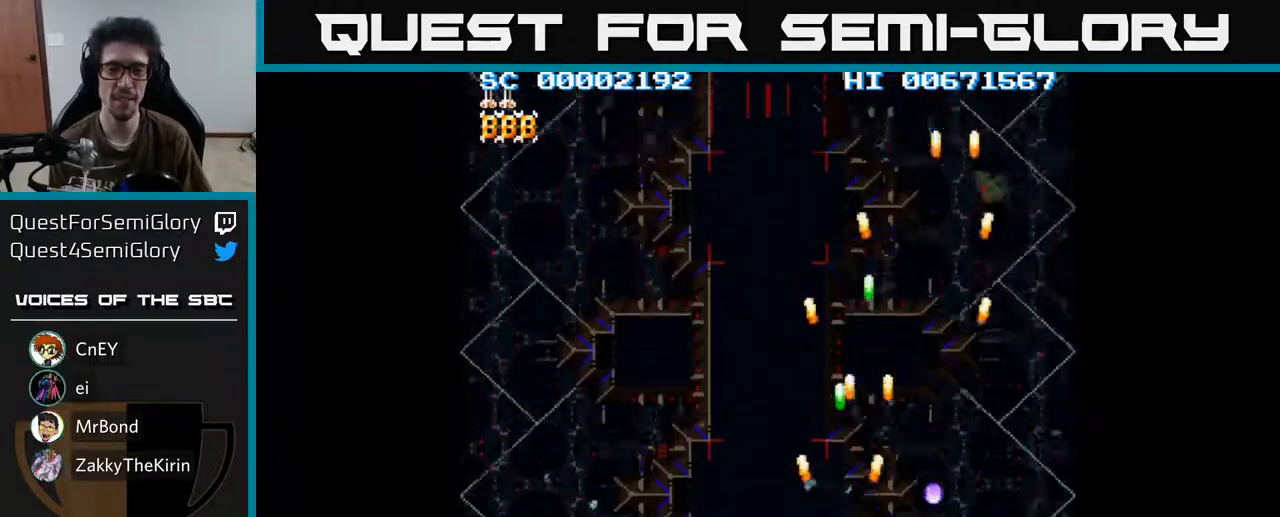
{"buttons": ["A", "DPAD_LEFT"], "left_stick": "center", "right_stick": "center", "events": []}
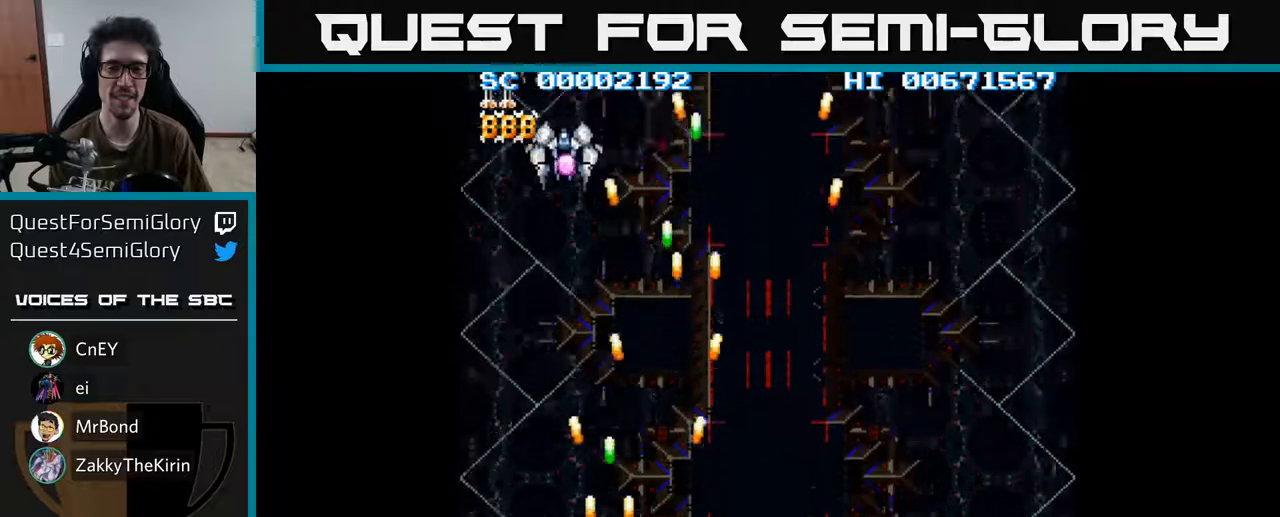
{"buttons": ["A", "DPAD_RIGHT"], "left_stick": "center", "right_stick": "center", "events": [[133, "DPAD_LEFT", "up"], [183, "DPAD_RIGHT", "down"]]}
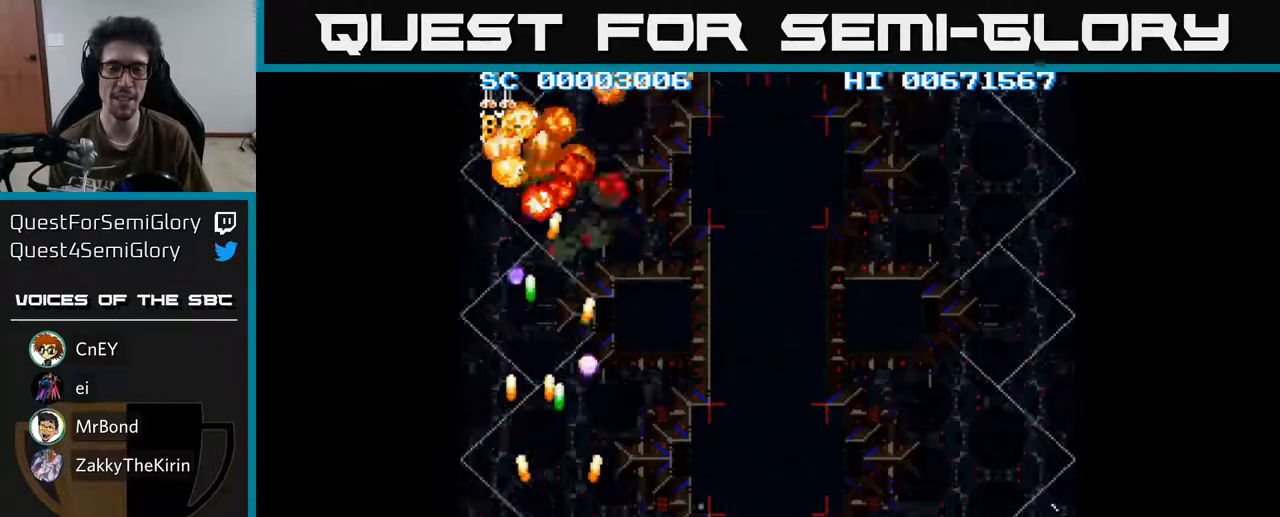
{"buttons": ["A", "DPAD_RIGHT"], "left_stick": "center", "right_stick": "center", "events": []}
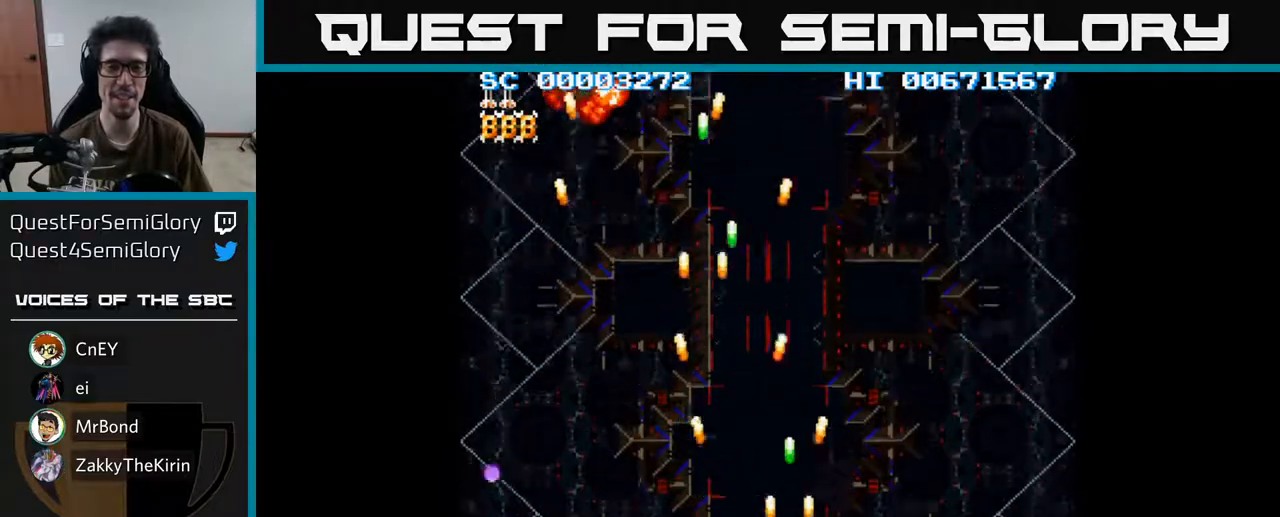
{"buttons": ["A", "DPAD_LEFT"], "left_stick": "center", "right_stick": "center", "events": [[333, "DPAD_RIGHT", "up"], [417, "DPAD_LEFT", "down"]]}
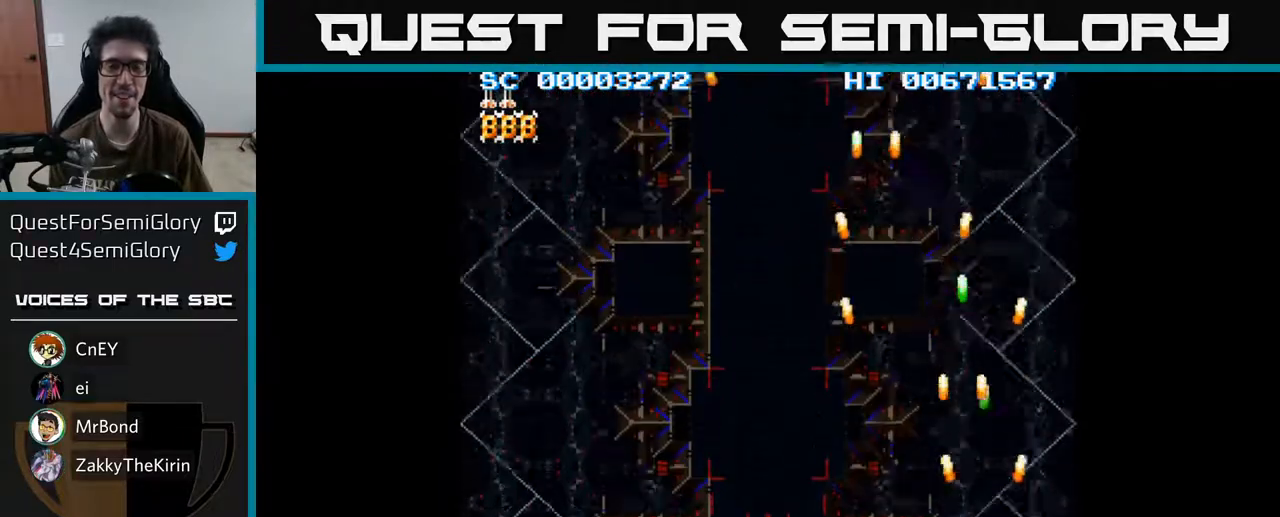
{"buttons": ["A", "DPAD_LEFT"], "left_stick": "center", "right_stick": "center", "events": []}
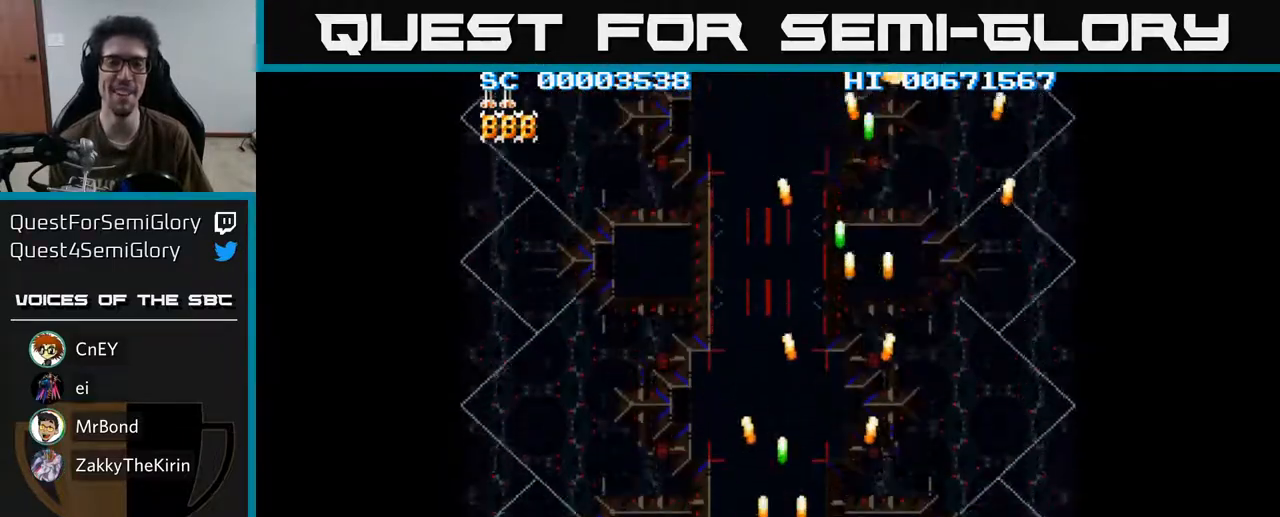
{"buttons": ["A", "DPAD_RIGHT"], "left_stick": "center", "right_stick": "center", "events": [[317, "DPAD_LEFT", "up"], [350, "DPAD_RIGHT", "down"]]}
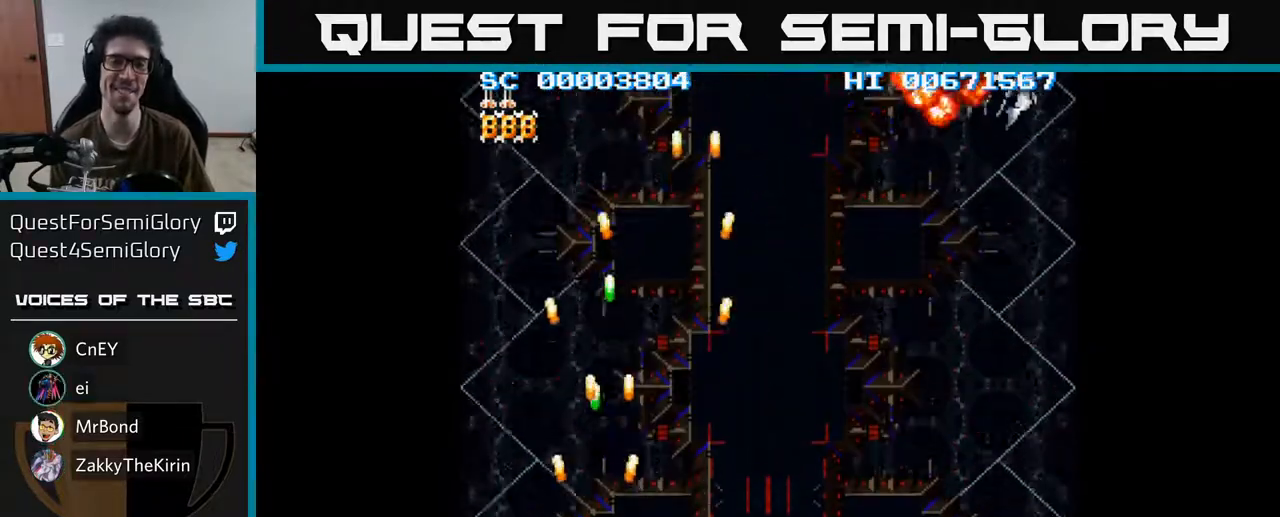
{"buttons": ["A", "DPAD_RIGHT"], "left_stick": "center", "right_stick": "center", "events": []}
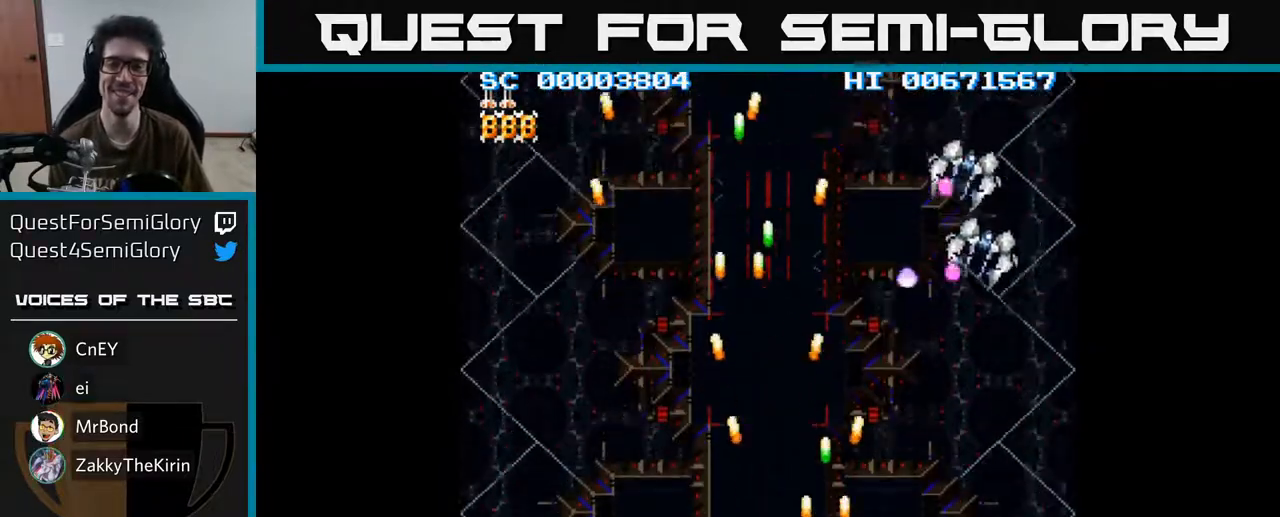
{"buttons": ["A", "DPAD_LEFT"], "left_stick": "center", "right_stick": "center", "events": [[400, "DPAD_RIGHT", "up"], [450, "DPAD_LEFT", "down"]]}
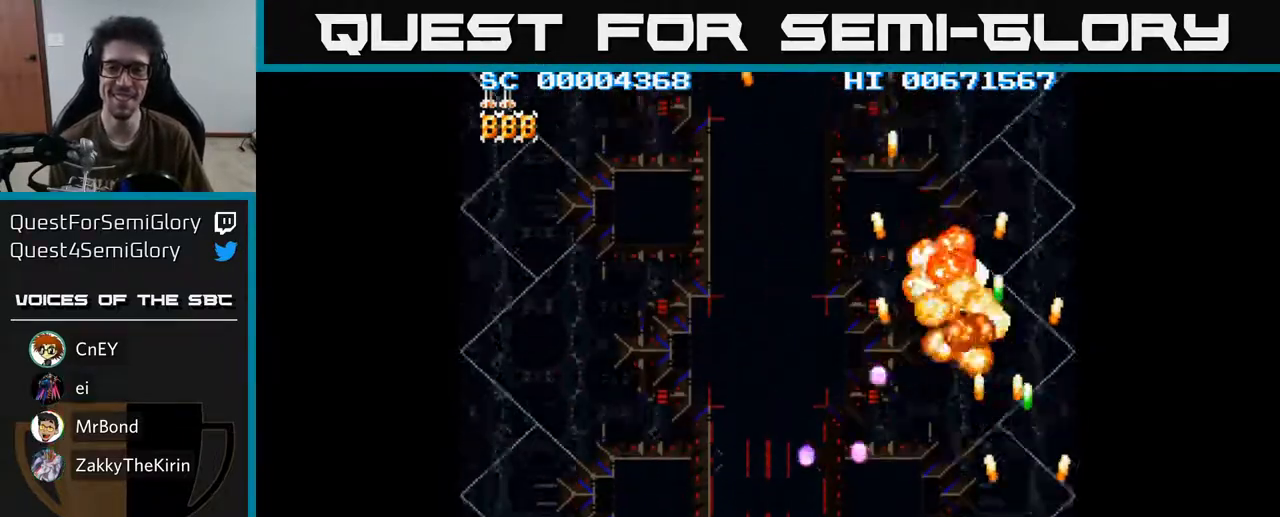
{"buttons": ["A", "DPAD_LEFT"], "left_stick": "center", "right_stick": "center", "events": [[100, "DPAD_LEFT", "up"], [117, "DPAD_UP", "down"], [317, "DPAD_LEFT", "down"], [350, "DPAD_UP", "up"]]}
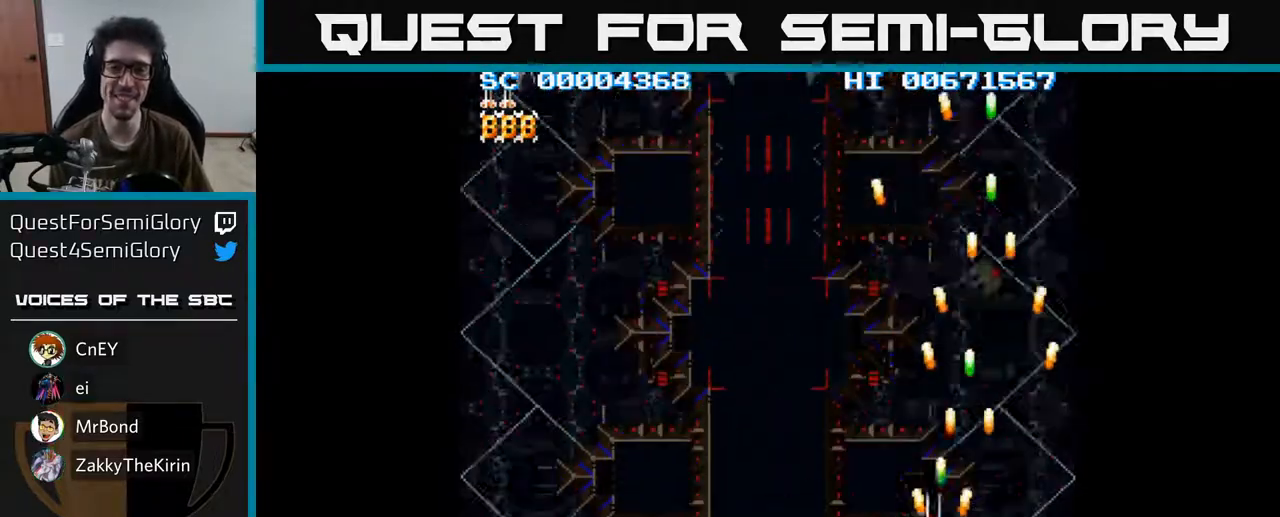
{"buttons": ["A", "DPAD_DOWN", "DPAD_LEFT"], "left_stick": "center", "right_stick": "center", "events": [[317, "DPAD_DOWN", "down"]]}
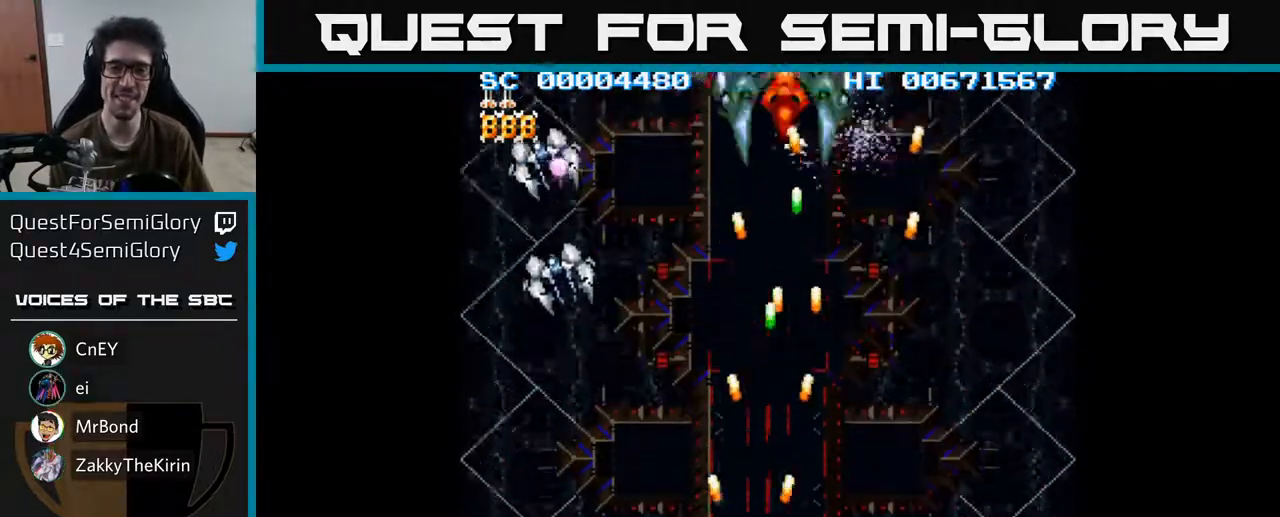
{"buttons": ["A", "DPAD_RIGHT"], "left_stick": "center", "right_stick": "center", "events": [[83, "DPAD_DOWN", "up"], [333, "DPAD_LEFT", "up"], [383, "DPAD_RIGHT", "down"]]}
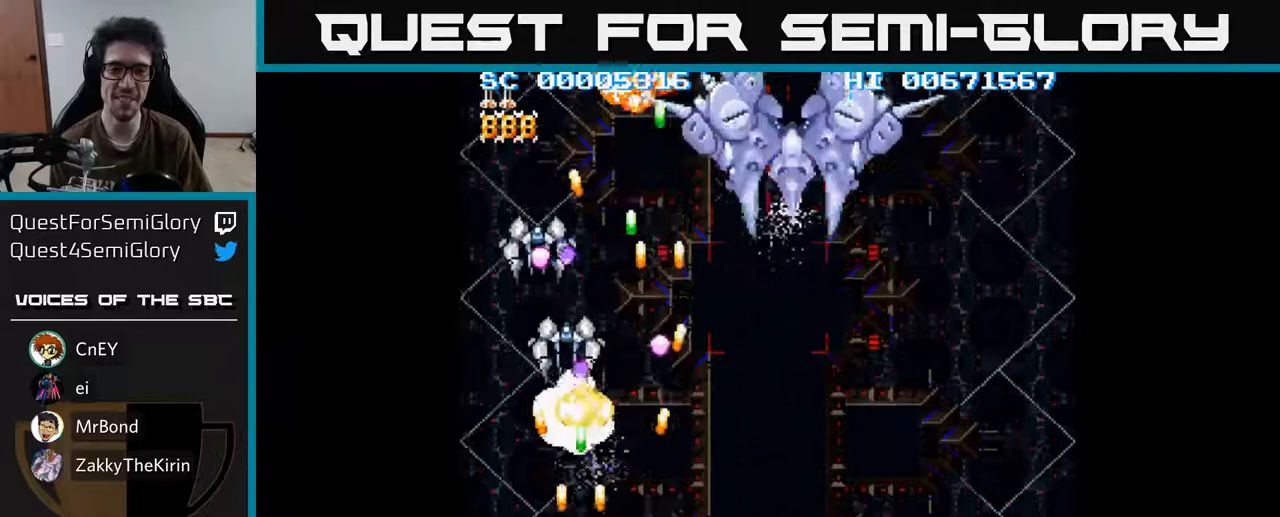
{"buttons": ["A", "DPAD_UP"], "left_stick": "center", "right_stick": "center", "events": [[167, "DPAD_RIGHT", "up"], [217, "DPAD_LEFT", "down"], [317, "DPAD_LEFT", "up"], [333, "DPAD_RIGHT", "down"], [383, "DPAD_UP", "down"], [467, "DPAD_RIGHT", "up"]]}
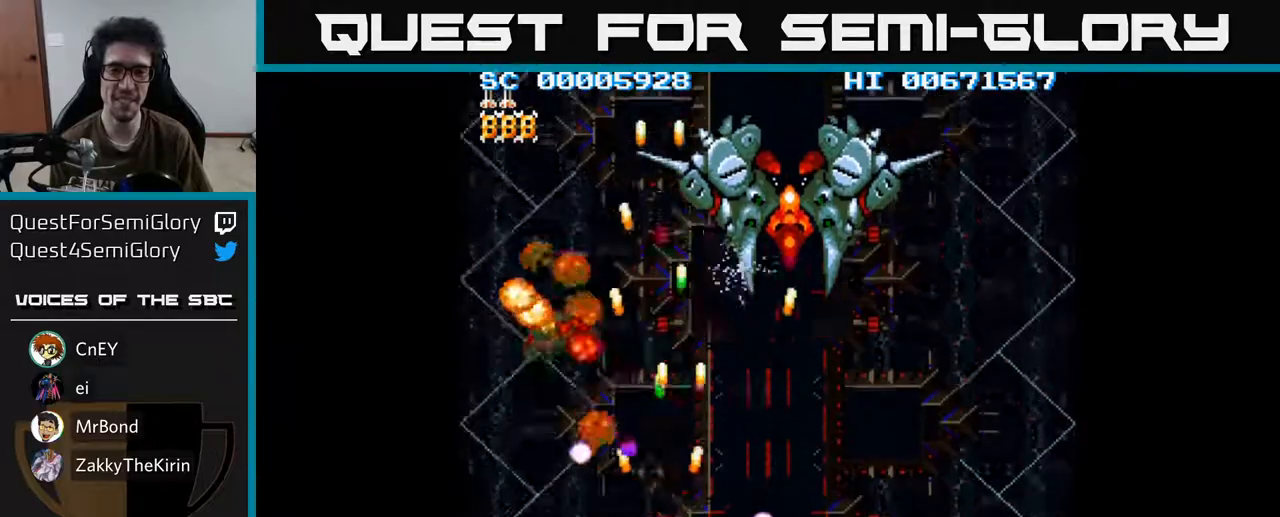
{"buttons": ["A", "DPAD_DOWN"], "left_stick": "center", "right_stick": "center", "events": [[150, "DPAD_RIGHT", "down"], [200, "DPAD_UP", "up"], [267, "DPAD_UP", "down"], [317, "DPAD_RIGHT", "up"], [433, "DPAD_UP", "up"], [467, "DPAD_DOWN", "down"]]}
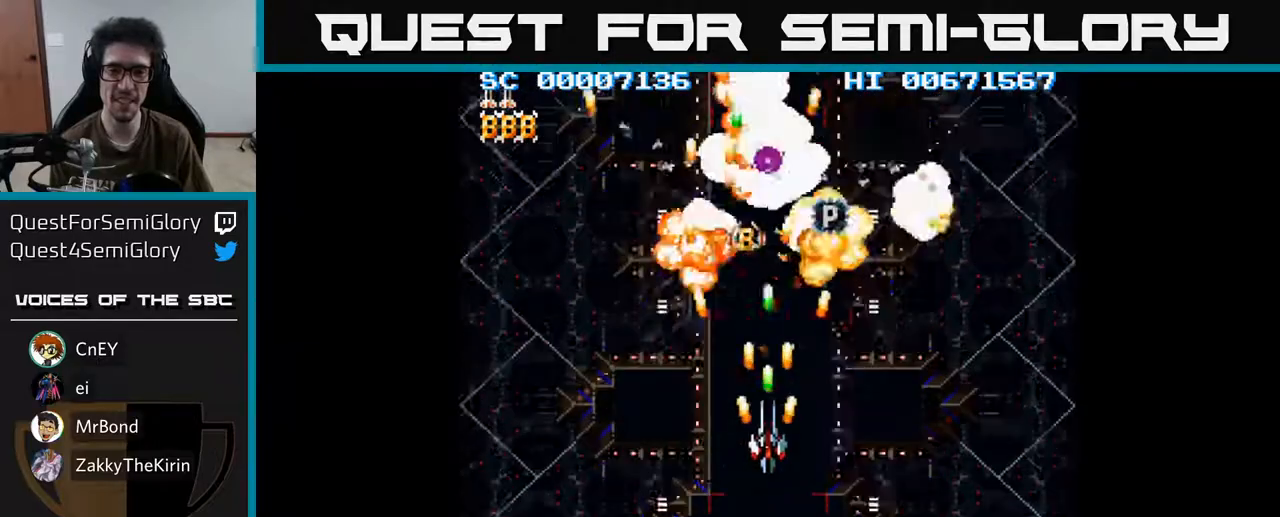
{"buttons": ["A", "DPAD_UP"], "left_stick": "center", "right_stick": "center", "events": [[133, "DPAD_DOWN", "up"], [183, "DPAD_UP", "down"]]}